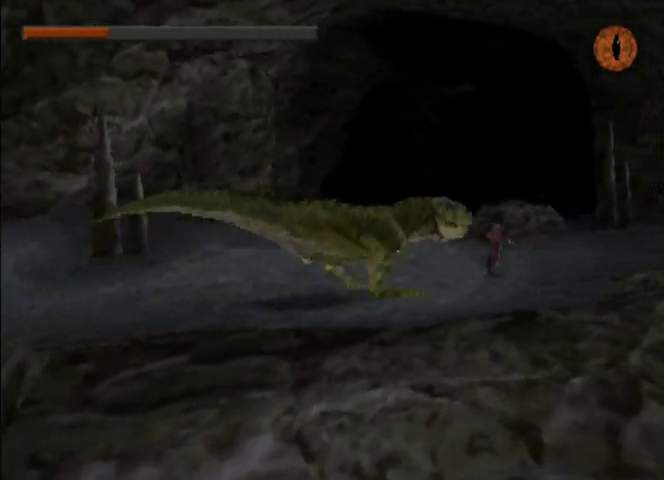
Gameplay with a controller (PlayStation layout); each line is a JSON object with the inputs held at the frame after it (dt_ms = milliseconds from this image to that frame). "events" lists button and stick changes between this image and that frame as [ms after this image, input, new state], when the widget could be followed in between. Not read: L3 R3 left_stick right_stick.
{"dt_ms": 500, "buttons": ["DPAD_RIGHT"], "events": [[133, "DPAD_RIGHT", "down"], [133, "R2", "down"], [267, "R2", "up"]]}
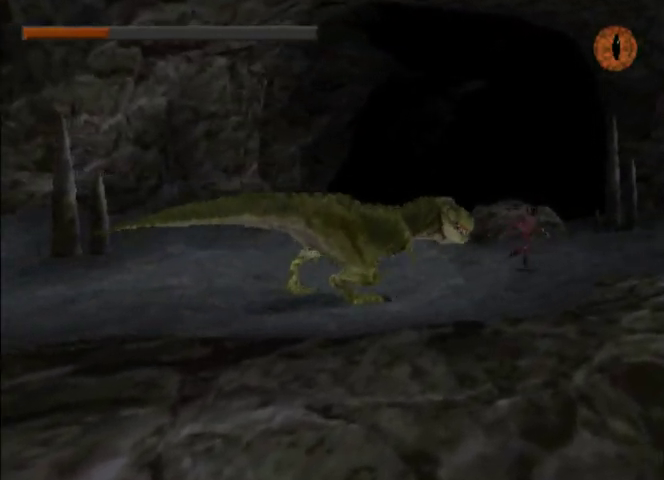
{"dt_ms": 500, "buttons": [], "events": [[333, "DPAD_RIGHT", "up"]]}
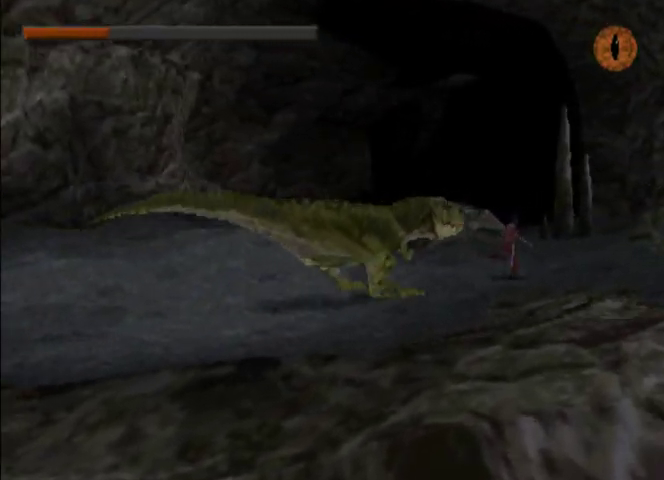
{"dt_ms": 500, "buttons": ["DPAD_RIGHT"], "events": [[100, "DPAD_RIGHT", "down"]]}
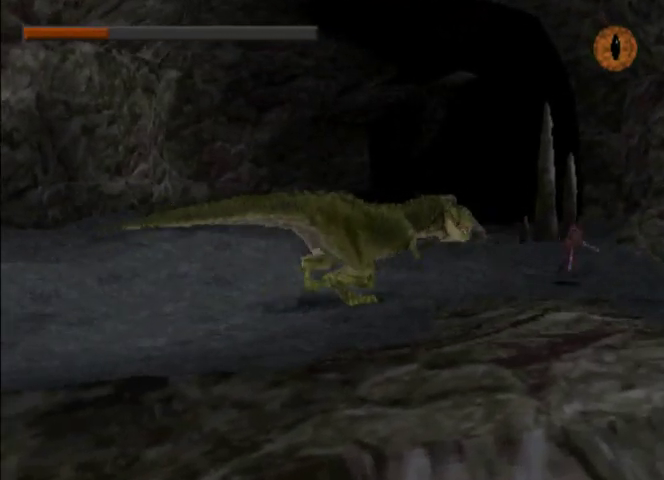
{"dt_ms": 500, "buttons": [], "events": [[367, "DPAD_RIGHT", "up"]]}
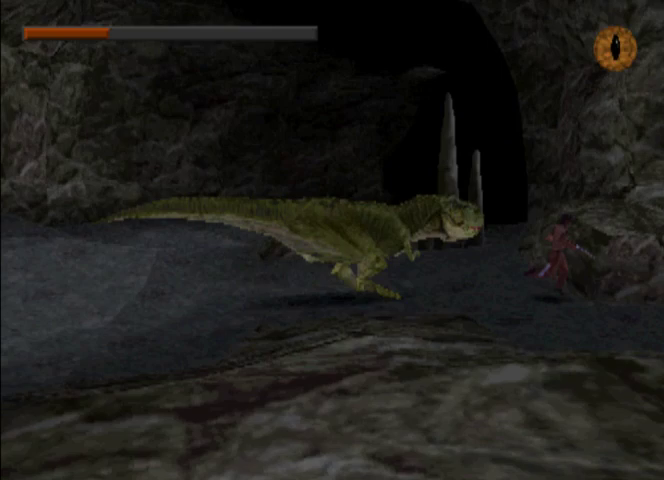
{"dt_ms": 500, "buttons": ["DPAD_RIGHT"], "events": [[100, "DPAD_RIGHT", "down"]]}
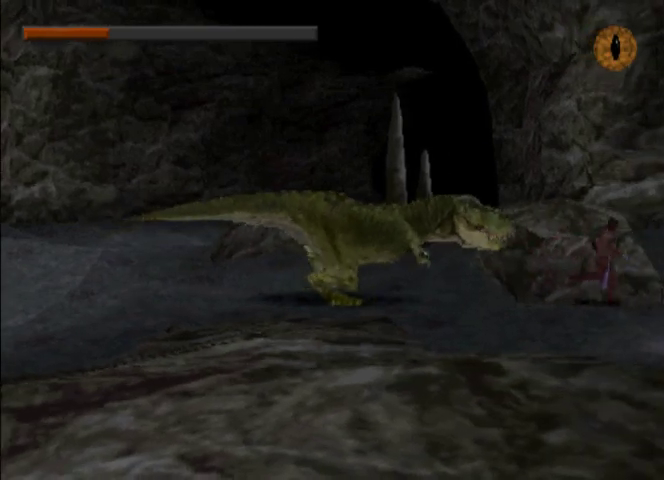
{"dt_ms": 500, "buttons": ["CIRCLE", "DPAD_RIGHT"], "events": [[200, "CIRCLE", "down"]]}
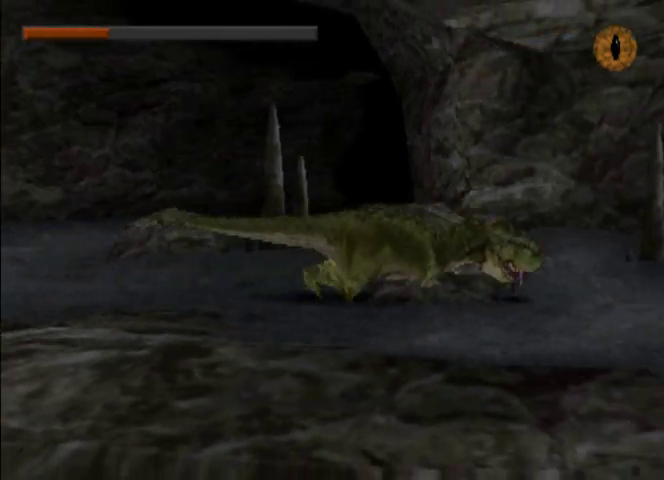
{"dt_ms": 500, "buttons": ["CROSS"], "events": [[67, "CIRCLE", "up"], [133, "DPAD_RIGHT", "up"], [167, "CROSS", "down"], [233, "CROSS", "up"], [300, "CROSS", "down"], [367, "CROSS", "up"], [433, "CROSS", "down"]]}
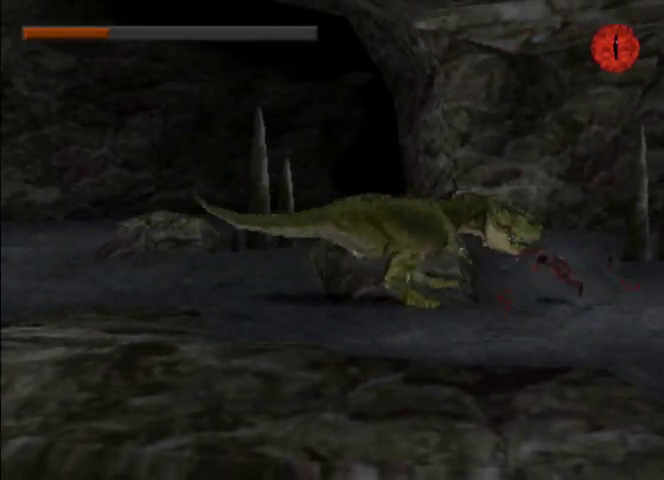
{"dt_ms": 500, "buttons": [], "events": [[33, "CROSS", "up"], [67, "CROSS", "down"], [167, "CROSS", "up"], [233, "CROSS", "down"], [300, "CROSS", "up"], [367, "CROSS", "down"], [467, "CROSS", "up"]]}
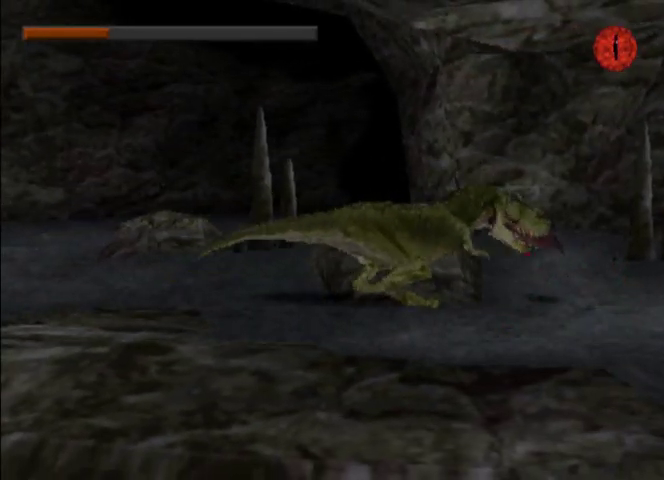
{"dt_ms": 500, "buttons": ["DPAD_RIGHT"], "events": [[100, "DPAD_RIGHT", "down"]]}
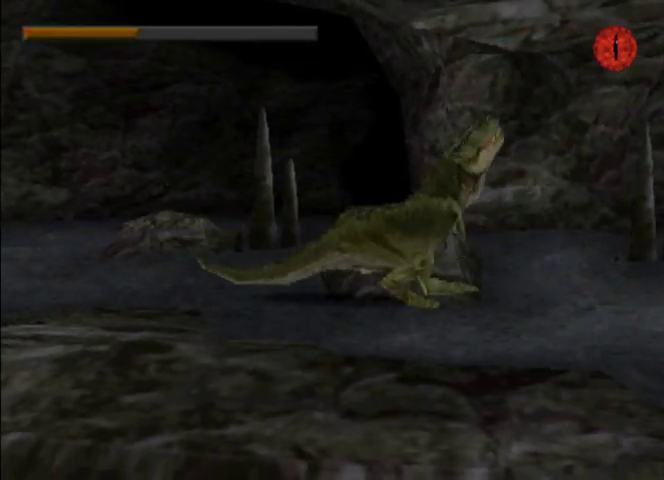
{"dt_ms": 500, "buttons": ["DPAD_RIGHT"]}
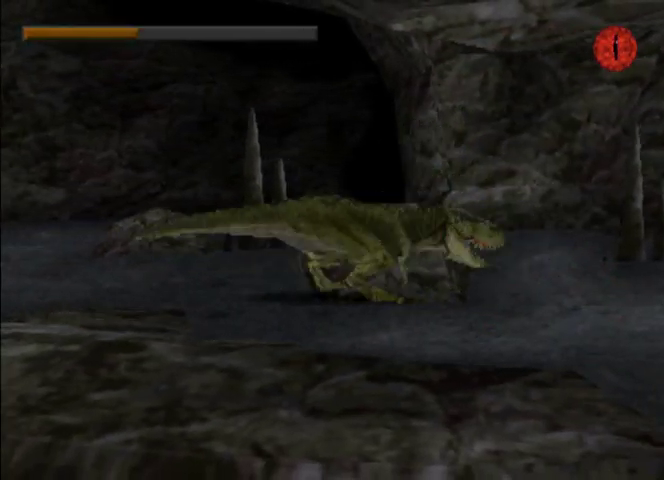
{"dt_ms": 1000, "buttons": ["DPAD_RIGHT"]}
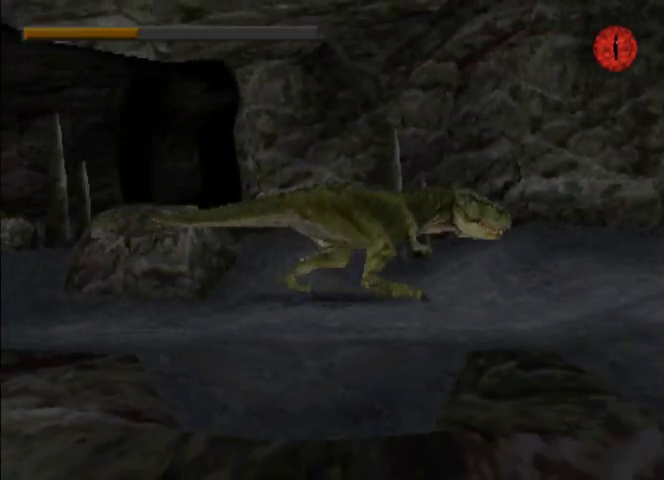
{"dt_ms": 500, "buttons": ["DPAD_RIGHT"], "events": []}
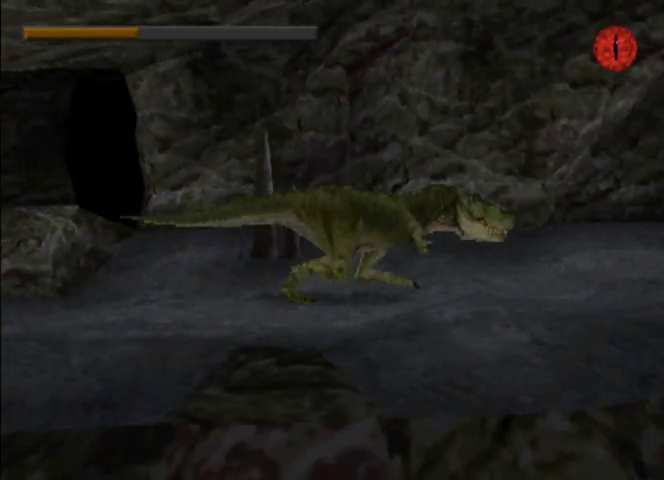
{"dt_ms": 500, "buttons": ["DPAD_RIGHT"], "events": []}
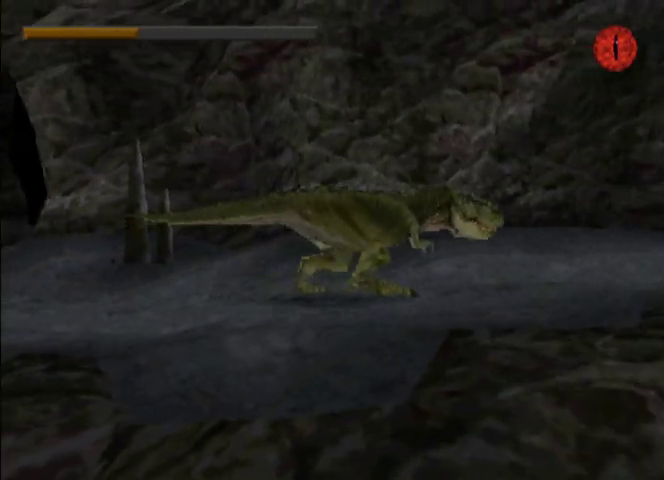
{"dt_ms": 500, "buttons": ["DPAD_RIGHT"], "events": []}
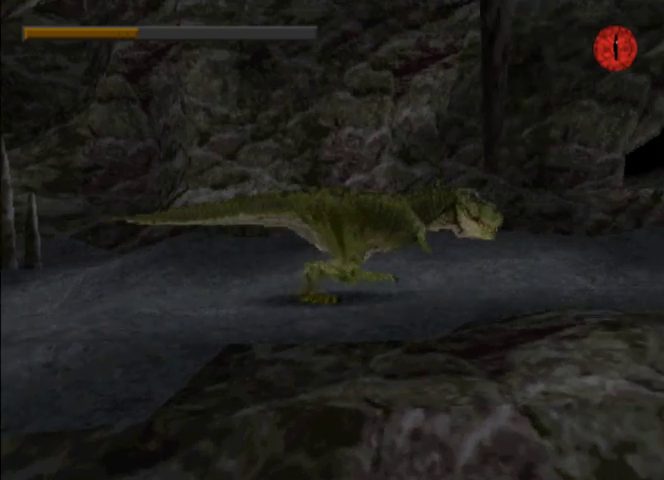
{"dt_ms": 500, "buttons": ["DPAD_RIGHT"], "events": []}
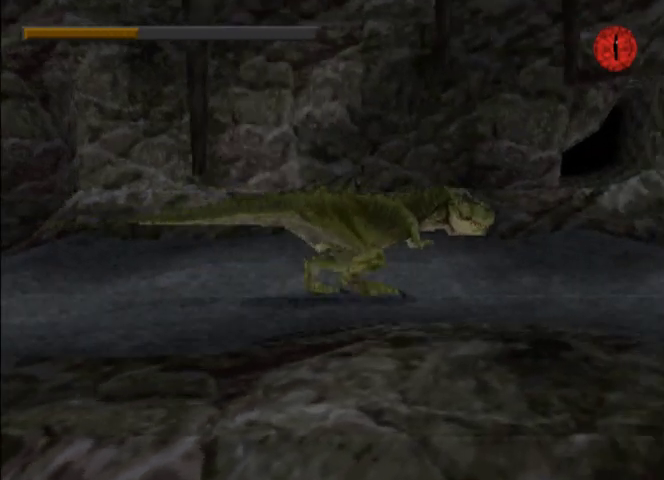
{"dt_ms": 500, "buttons": ["DPAD_RIGHT"], "events": []}
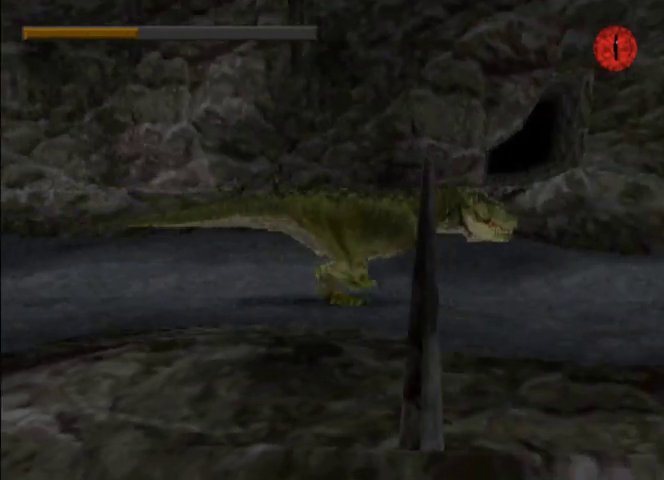
{"dt_ms": 500, "buttons": ["DPAD_RIGHT"], "events": []}
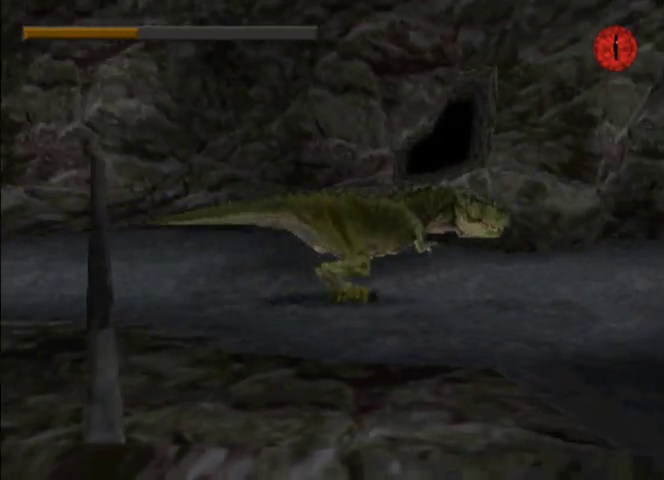
{"dt_ms": 500, "buttons": ["DPAD_RIGHT"], "events": []}
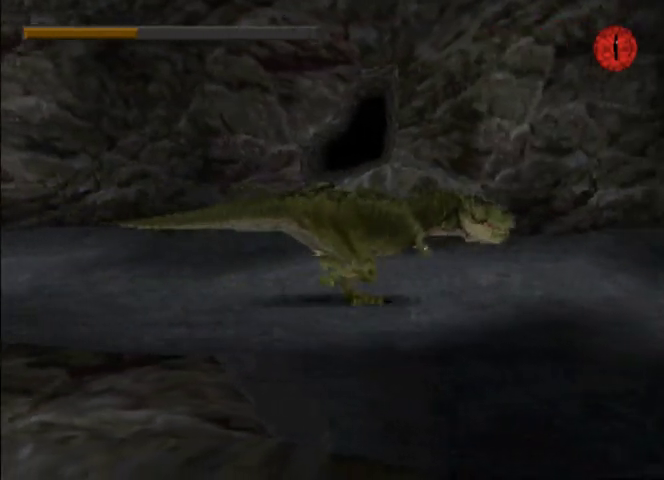
{"dt_ms": 500, "buttons": ["CIRCLE", "DPAD_RIGHT"], "events": [[200, "R2", "down"], [267, "R2", "up"], [333, "R2", "down"], [467, "R2", "up"], [500, "CIRCLE", "down"]]}
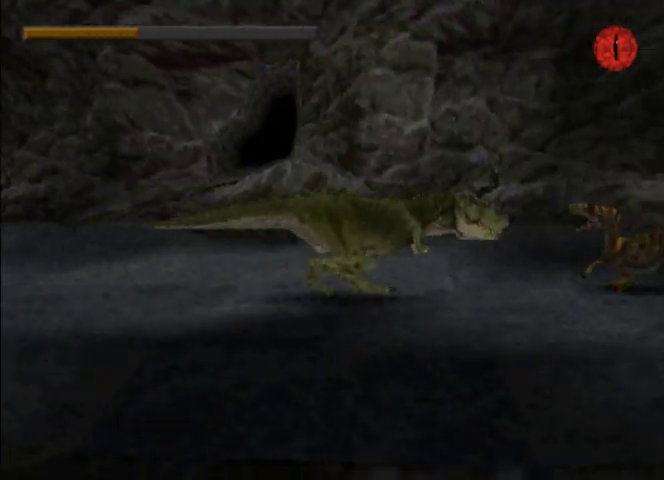
{"dt_ms": 500, "buttons": ["DPAD_RIGHT"], "events": [[333, "CIRCLE", "up"]]}
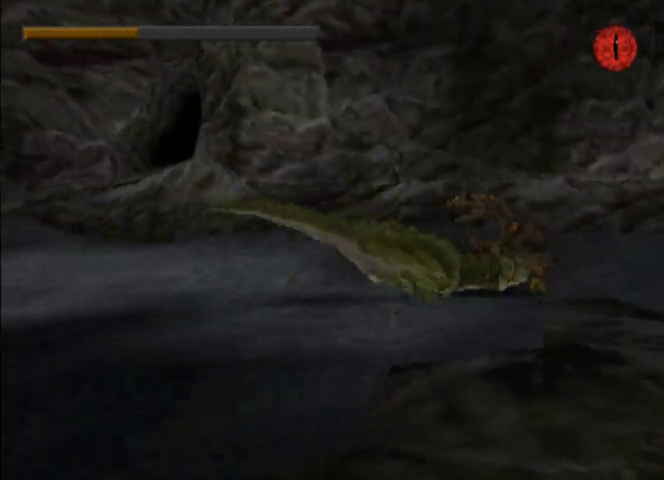
{"dt_ms": 500, "buttons": ["CIRCLE", "DPAD_RIGHT"], "events": [[467, "CIRCLE", "down"]]}
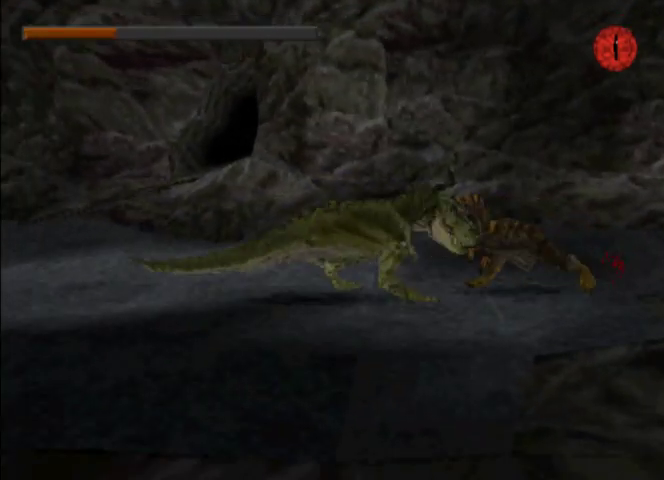
{"dt_ms": 500, "buttons": ["DPAD_RIGHT"], "events": [[433, "CIRCLE", "up"]]}
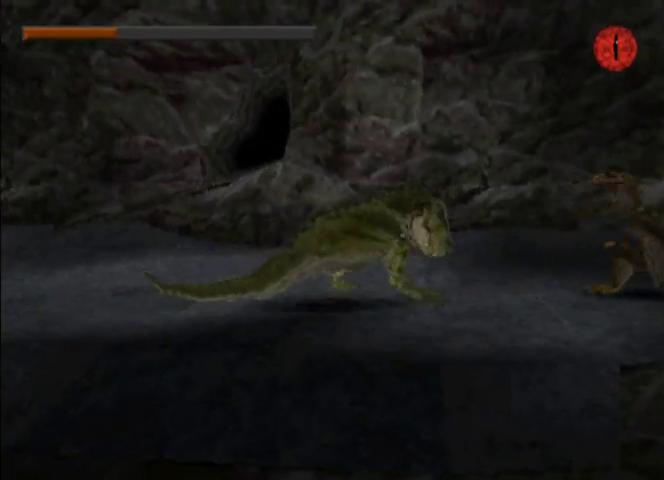
{"dt_ms": 500, "buttons": ["DPAD_RIGHT"], "events": []}
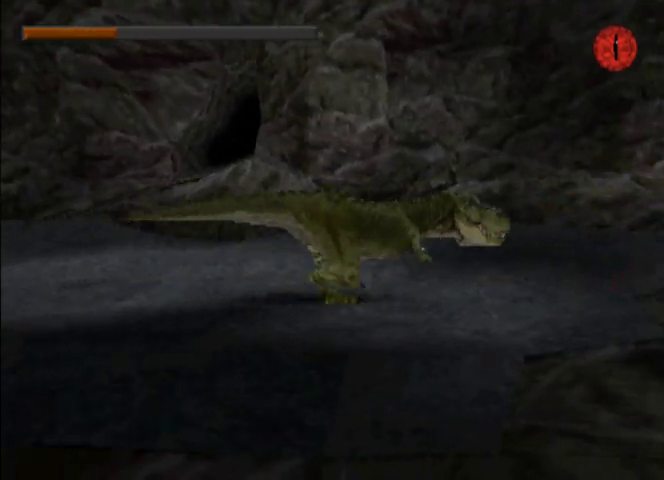
{"dt_ms": 500, "buttons": ["CIRCLE", "DPAD_RIGHT"], "events": [[400, "CIRCLE", "down"]]}
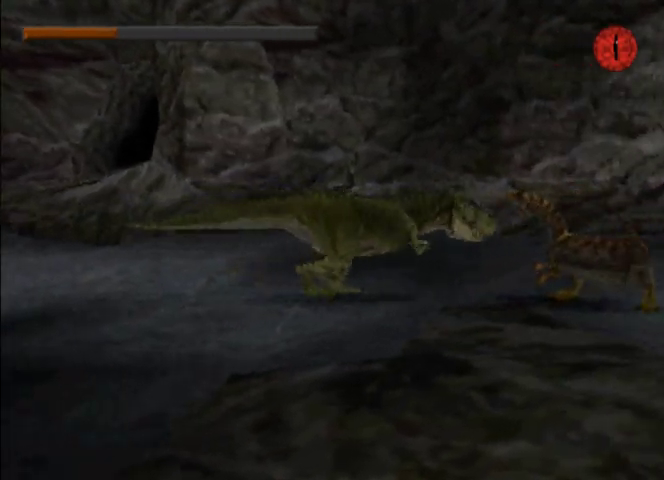
{"dt_ms": 500, "buttons": ["DPAD_RIGHT"], "events": [[267, "CIRCLE", "up"]]}
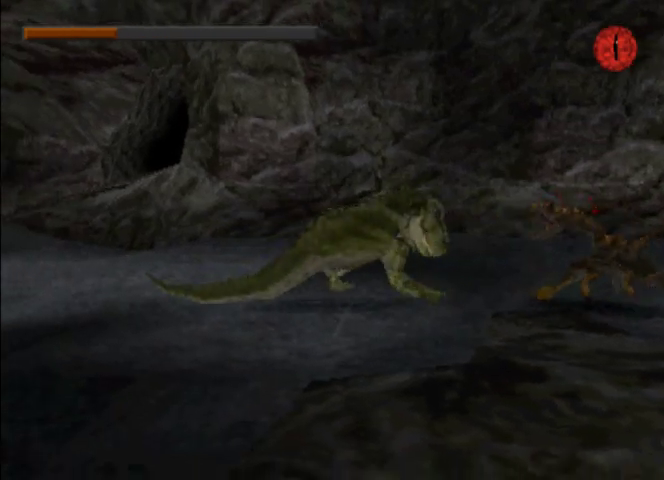
{"dt_ms": 500, "buttons": ["DPAD_RIGHT"], "events": [[233, "CIRCLE", "down"], [467, "CIRCLE", "up"]]}
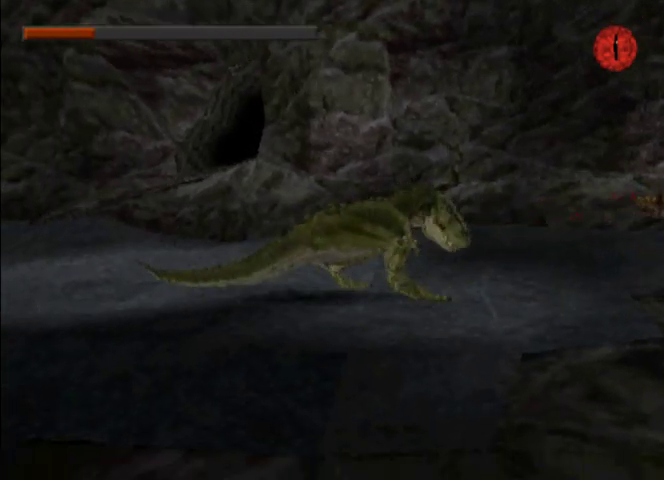
{"dt_ms": 500, "buttons": ["DPAD_RIGHT"], "events": [[400, "R2", "down"], [467, "R2", "up"]]}
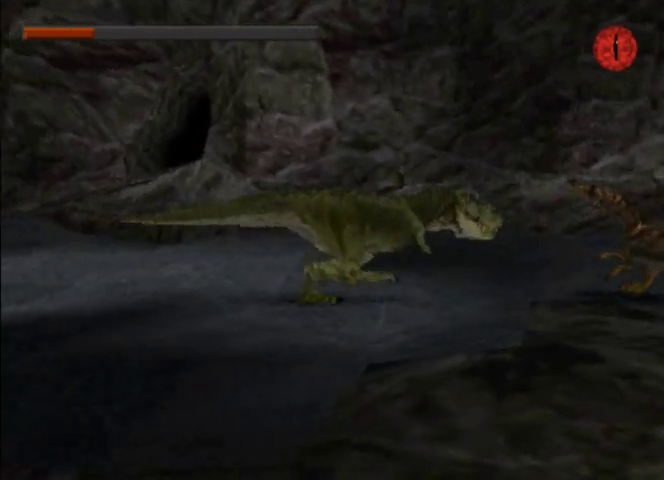
{"dt_ms": 500, "buttons": ["CIRCLE", "DPAD_RIGHT"]}
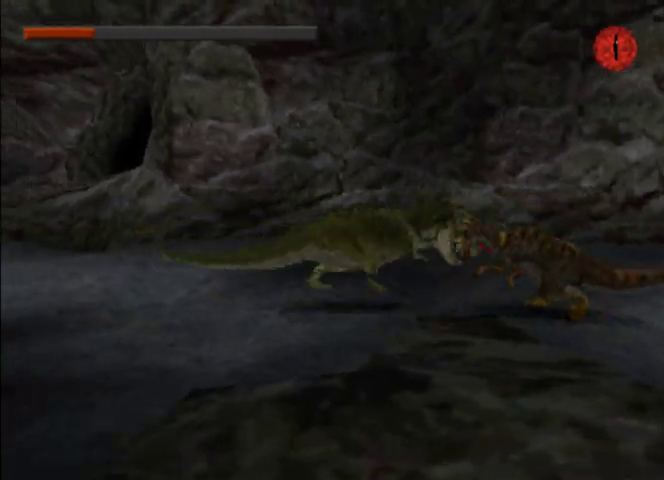
{"dt_ms": 500, "buttons": ["CROSS", "DPAD_RIGHT"], "events": [[33, "CIRCLE", "up"], [467, "CROSS", "down"]]}
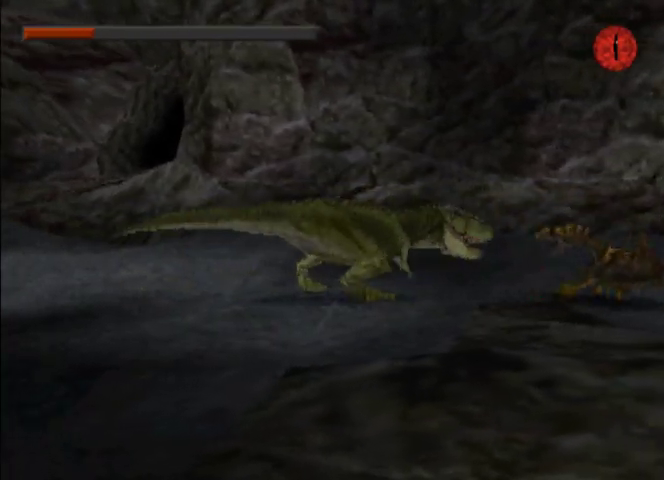
{"dt_ms": 500, "buttons": ["CROSS", "DPAD_RIGHT"], "events": []}
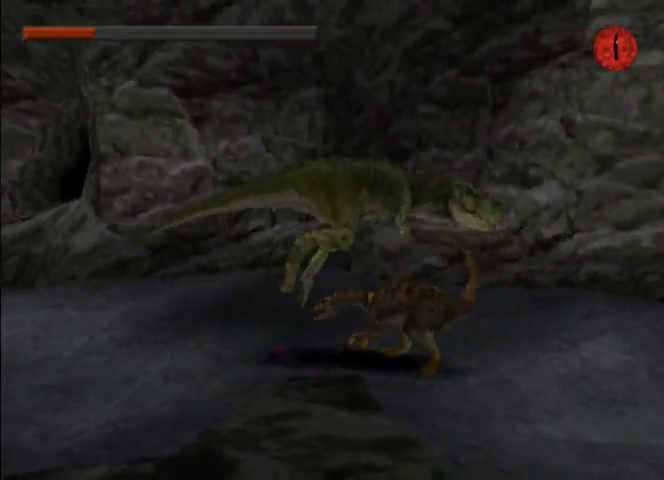
{"dt_ms": 500, "buttons": ["DPAD_RIGHT"], "events": [[133, "CROSS", "up"]]}